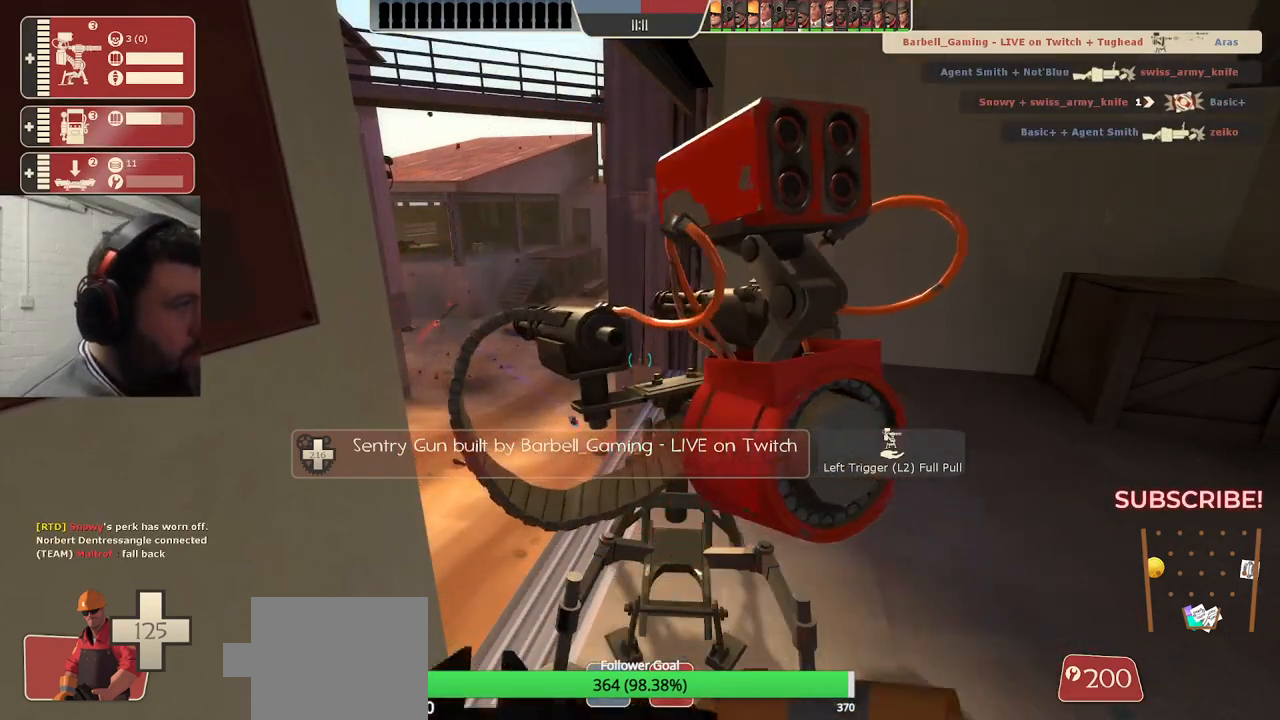
Gameplay with a controller (PlayStation layout); each line is a JSON object with the inputs held at the frame after it. "events" lists button and stick changes between this image and that frame as [ms after this image, input, new state], when the widget could be followed in between. Not read: L1.
{"buttons": ["R2"], "left_stick": "center", "right_stick": "center", "events": []}
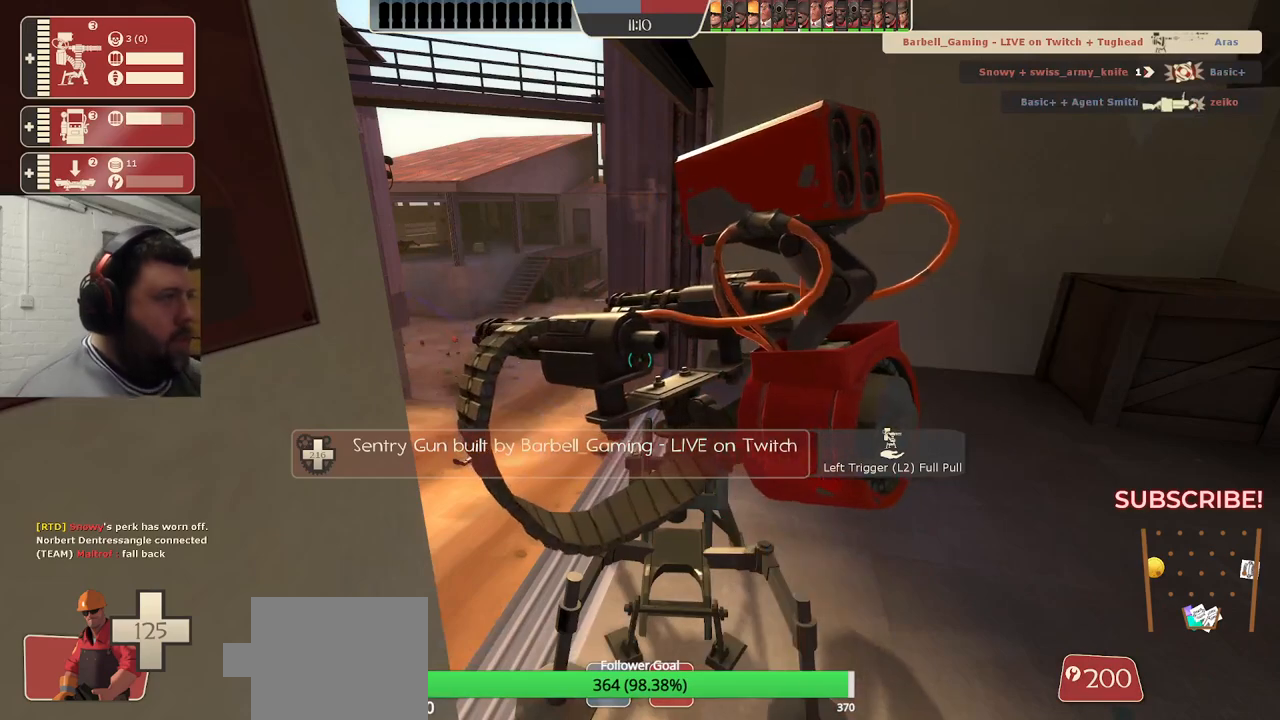
{"buttons": ["R2"], "left_stick": "center", "right_stick": "center", "events": []}
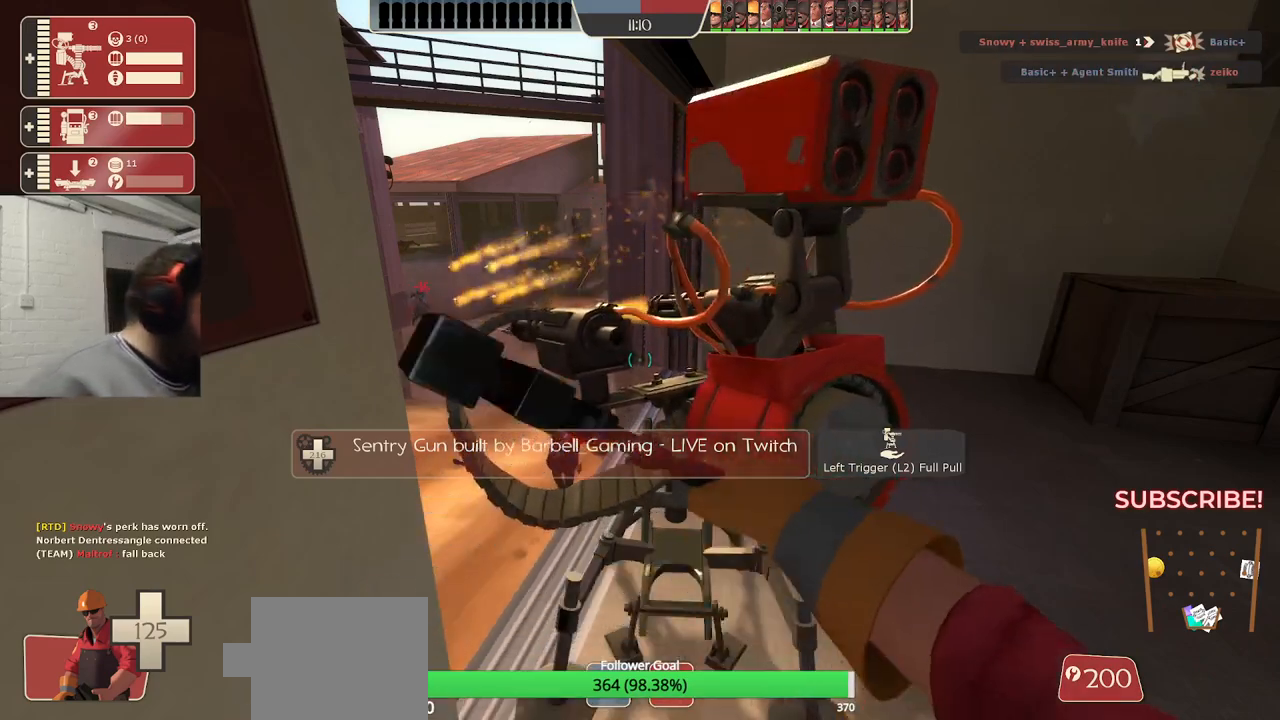
{"buttons": ["R2"], "left_stick": "center", "right_stick": "center", "events": []}
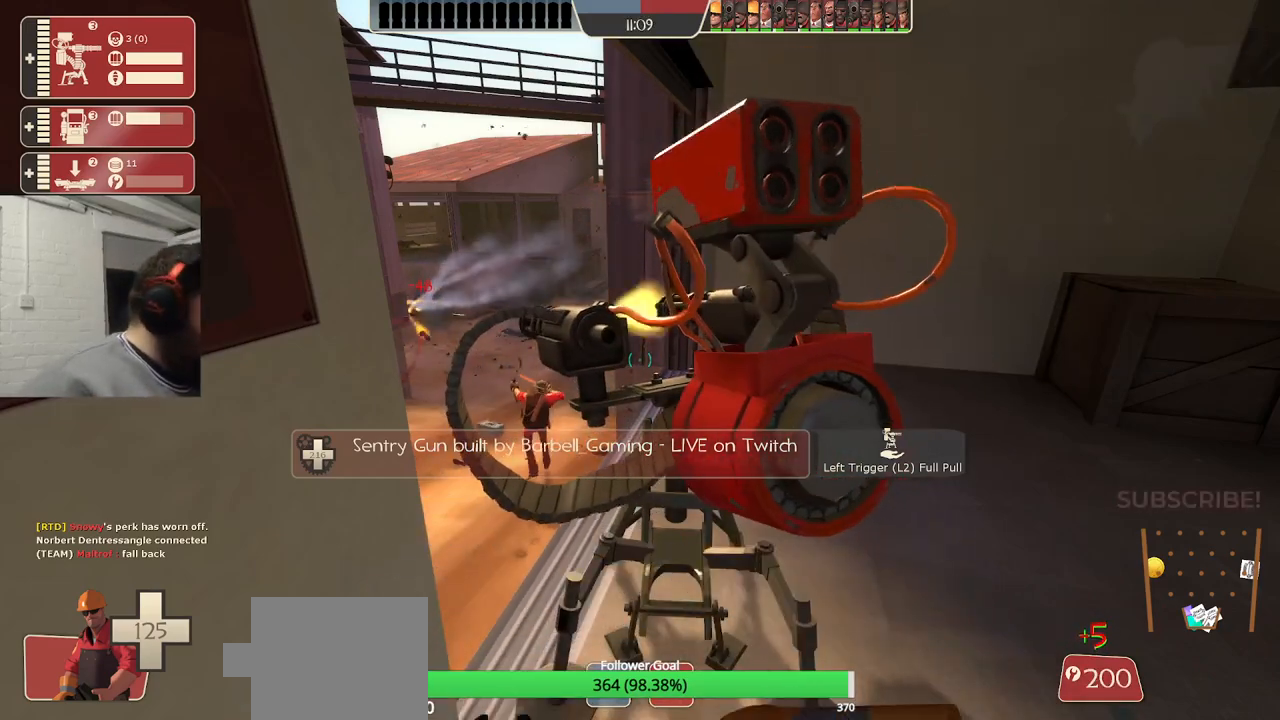
{"buttons": ["R2"], "left_stick": "center", "right_stick": "center", "events": []}
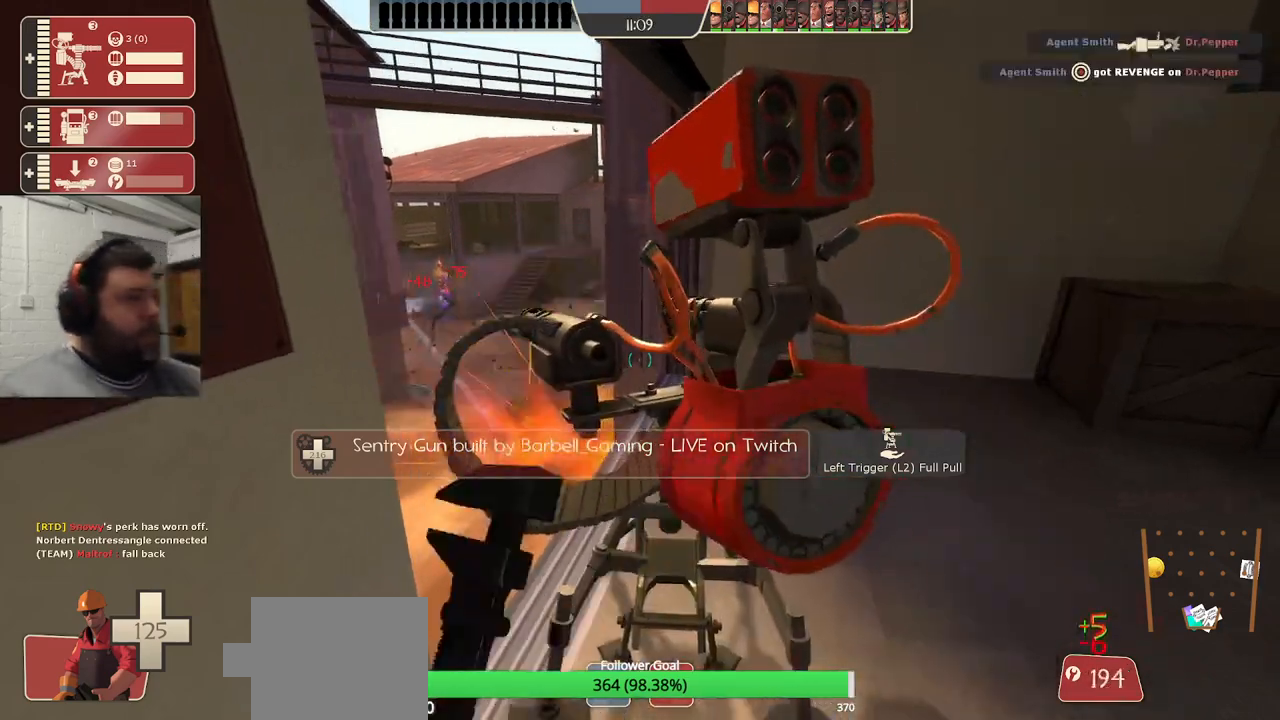
{"buttons": ["R2"], "left_stick": "center", "right_stick": "center", "events": []}
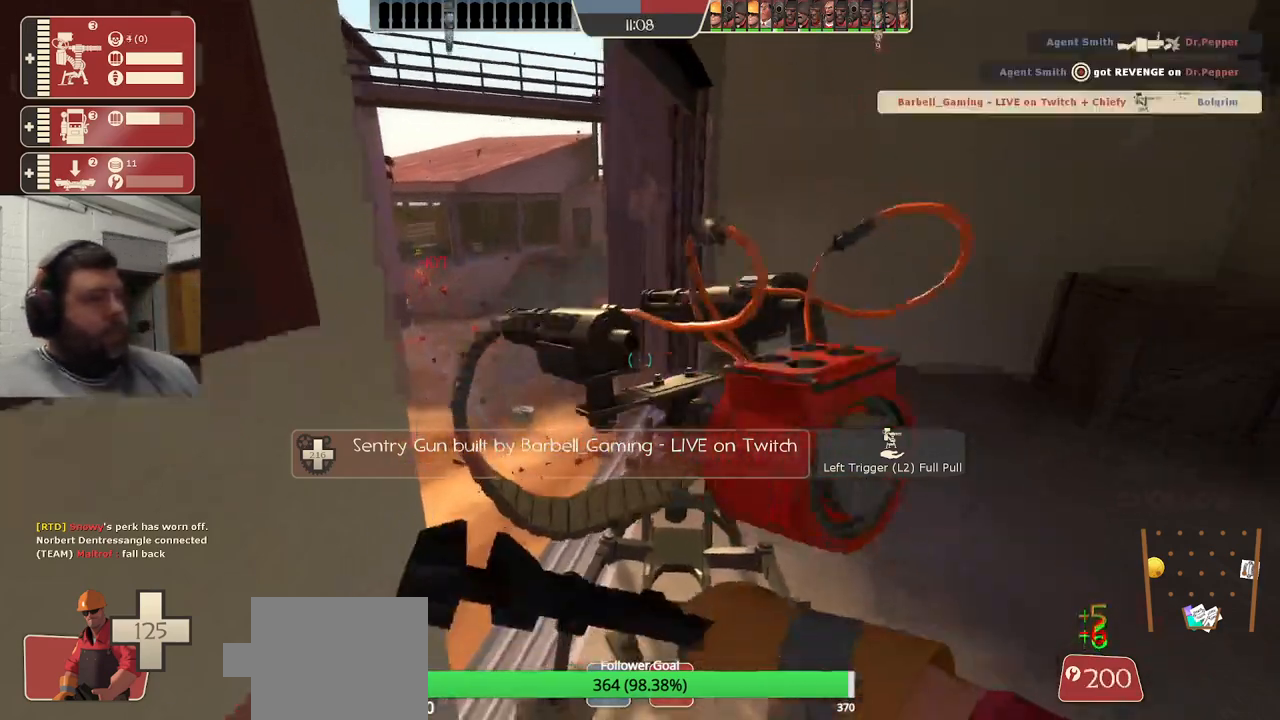
{"buttons": ["R2"], "left_stick": "center", "right_stick": "center", "events": []}
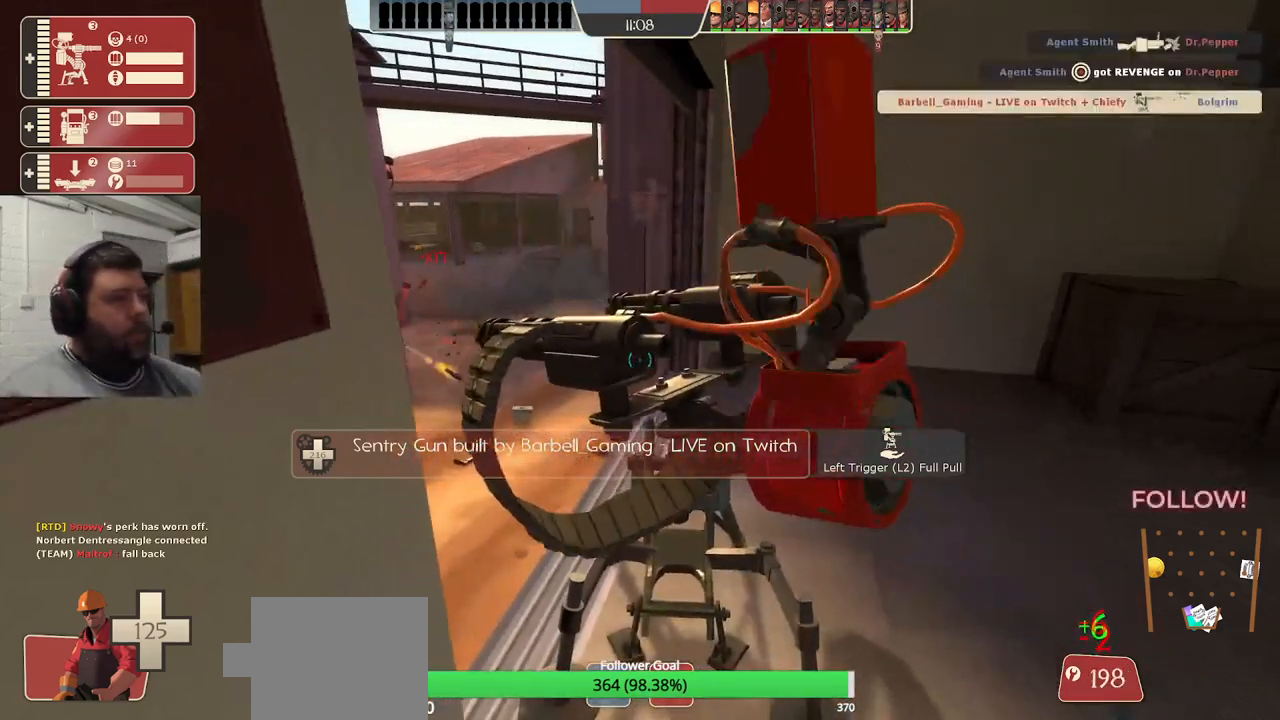
{"buttons": ["R2"], "left_stick": "center", "right_stick": "center", "events": []}
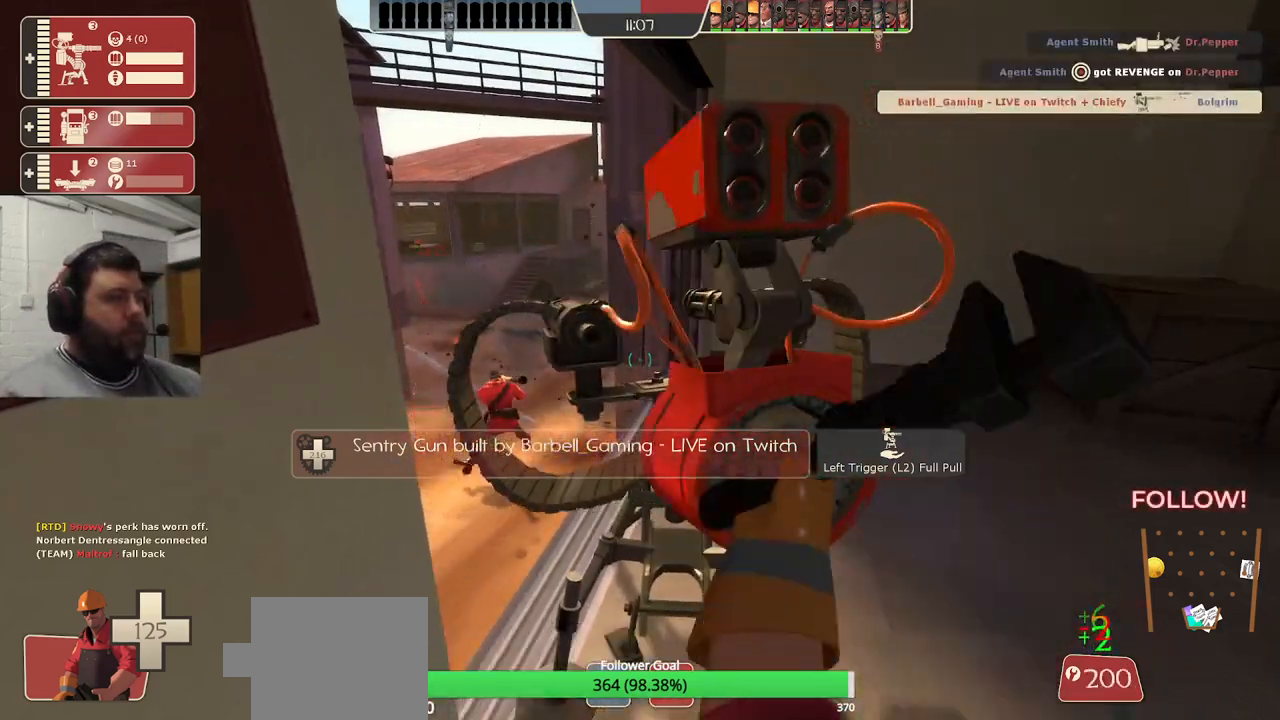
{"buttons": ["R2"], "left_stick": "center", "right_stick": "center", "events": []}
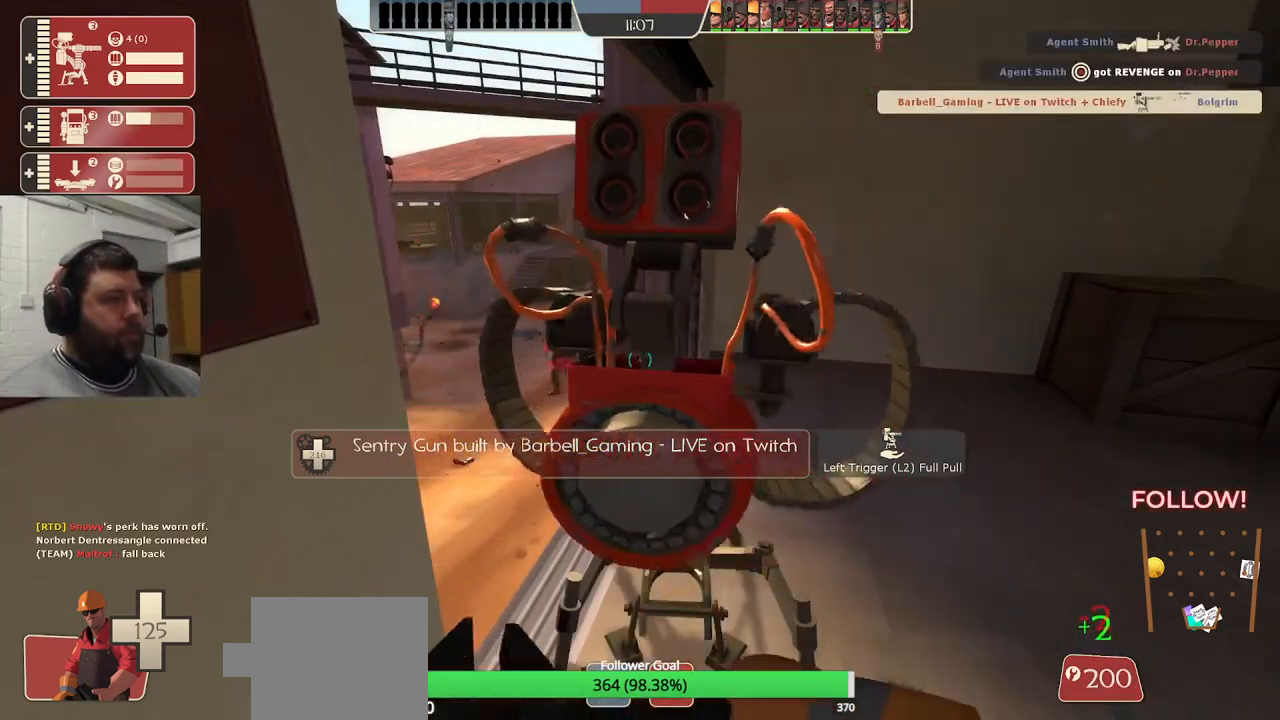
{"buttons": ["R2"], "left_stick": "center", "right_stick": "center", "events": []}
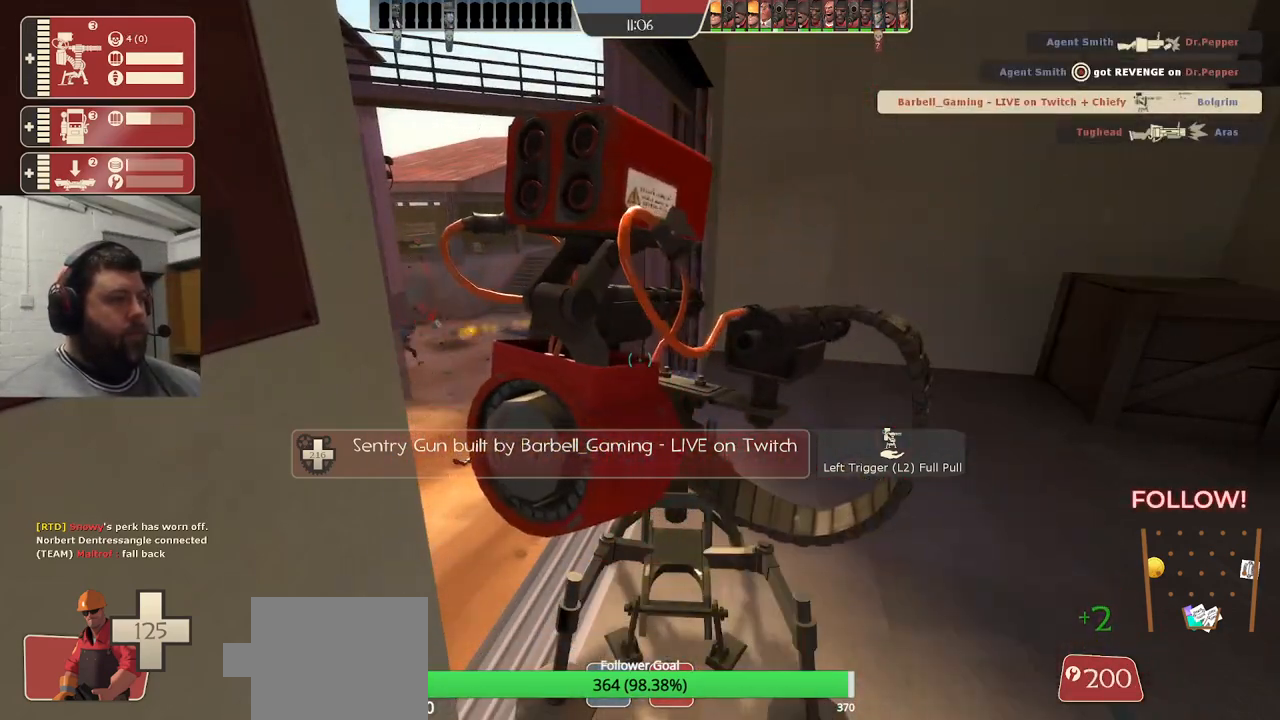
{"buttons": ["R2"], "left_stick": "center", "right_stick": "center", "events": []}
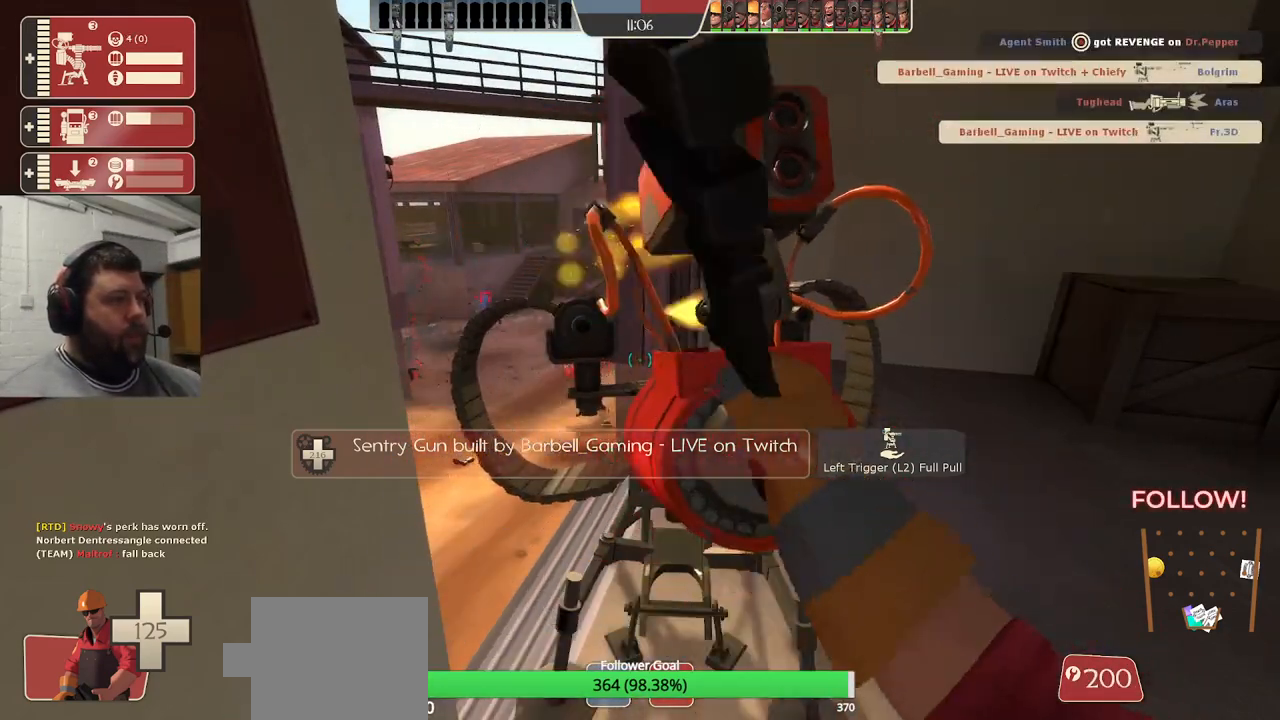
{"buttons": ["R2"], "left_stick": "center", "right_stick": "center", "events": []}
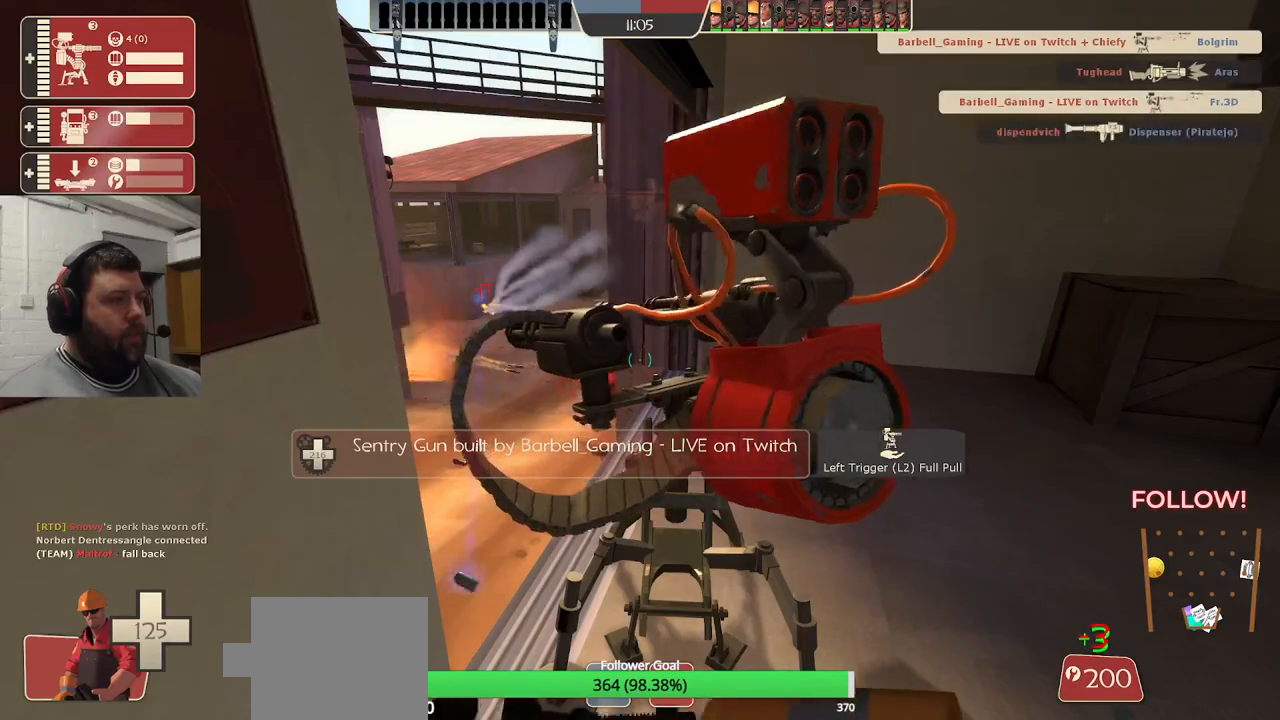
{"buttons": ["R2"], "left_stick": "center", "right_stick": "center", "events": []}
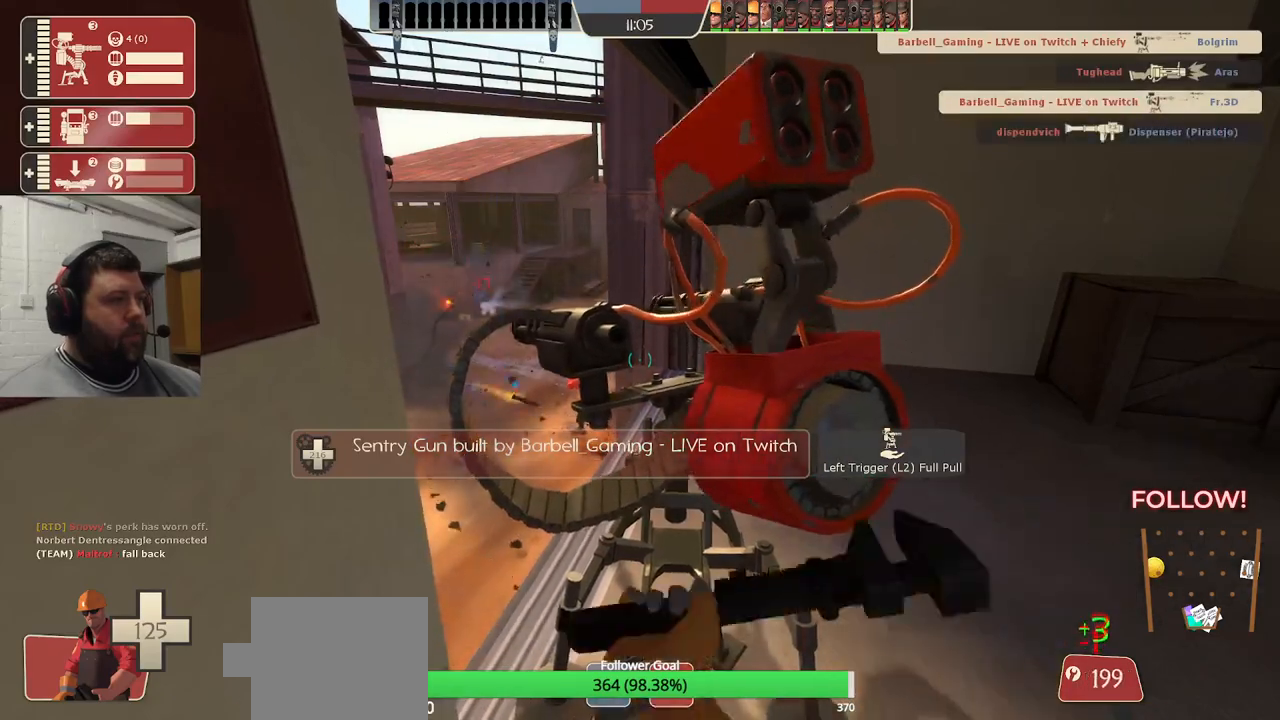
{"buttons": ["R2"], "left_stick": "center", "right_stick": "center", "events": []}
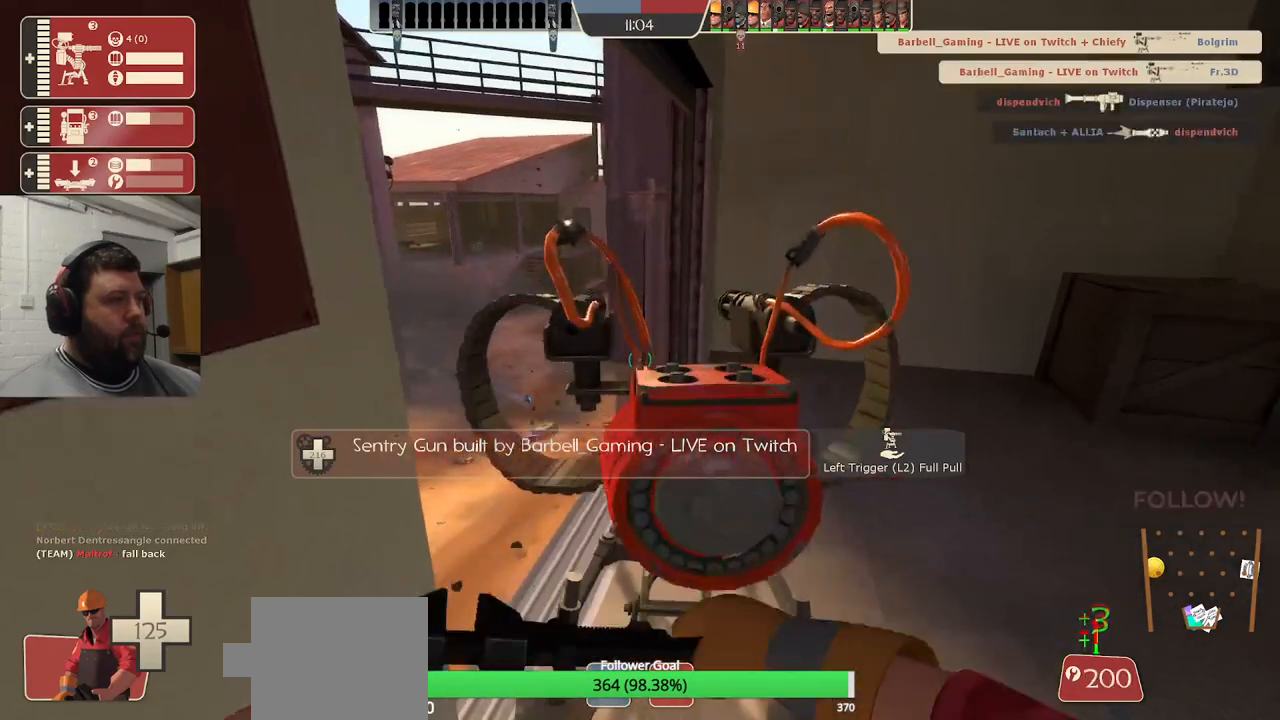
{"buttons": ["R2"], "left_stick": "center", "right_stick": "center", "events": []}
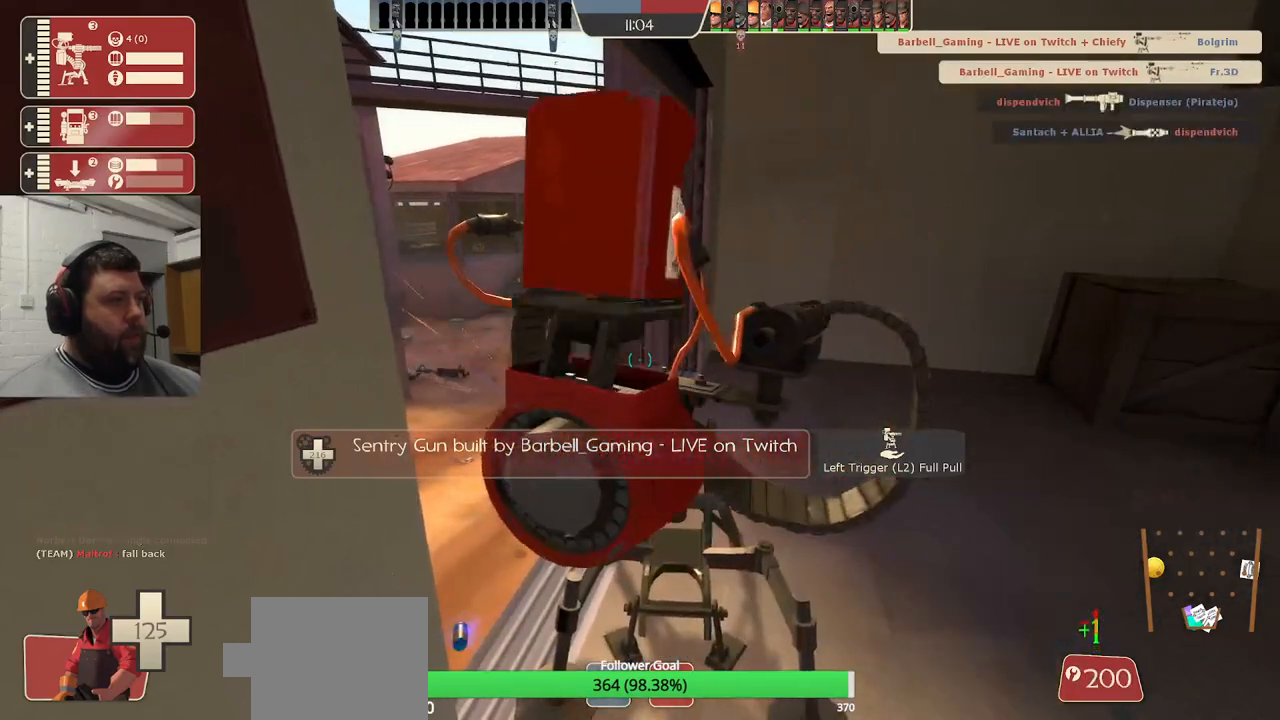
{"buttons": ["R2"], "left_stick": "center", "right_stick": "center", "events": []}
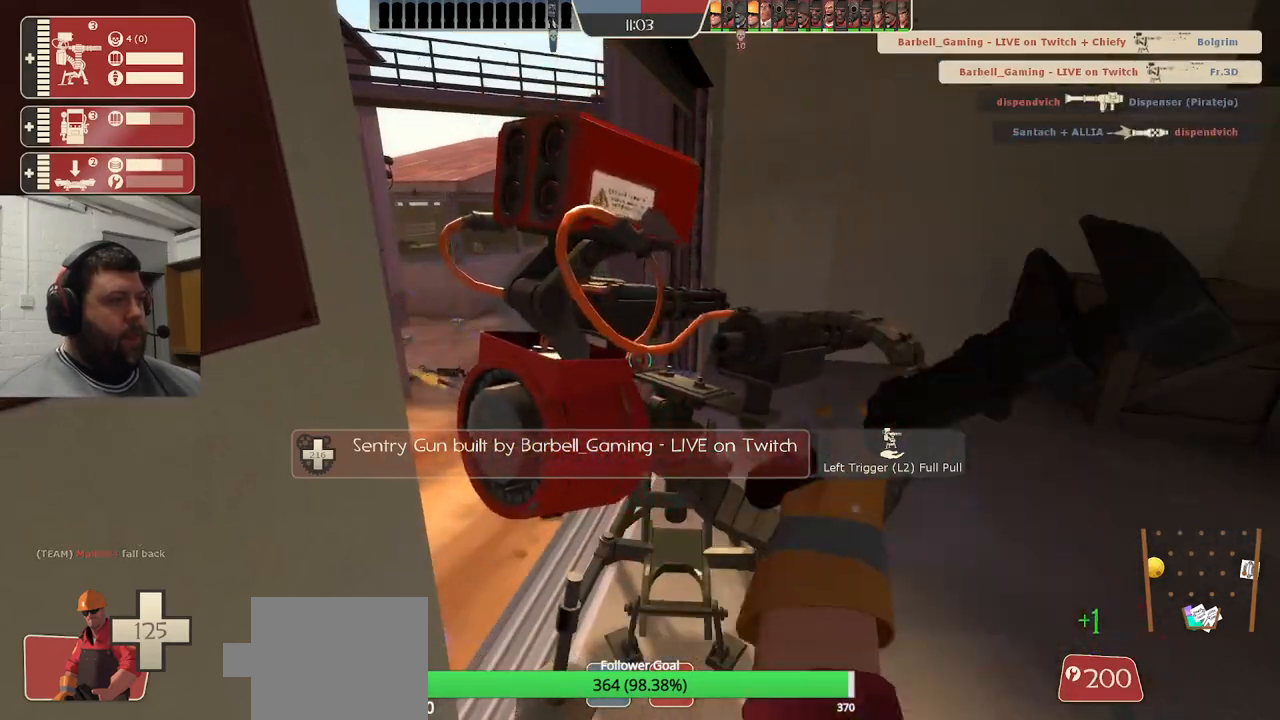
{"buttons": ["R2"], "left_stick": "center", "right_stick": "center", "events": []}
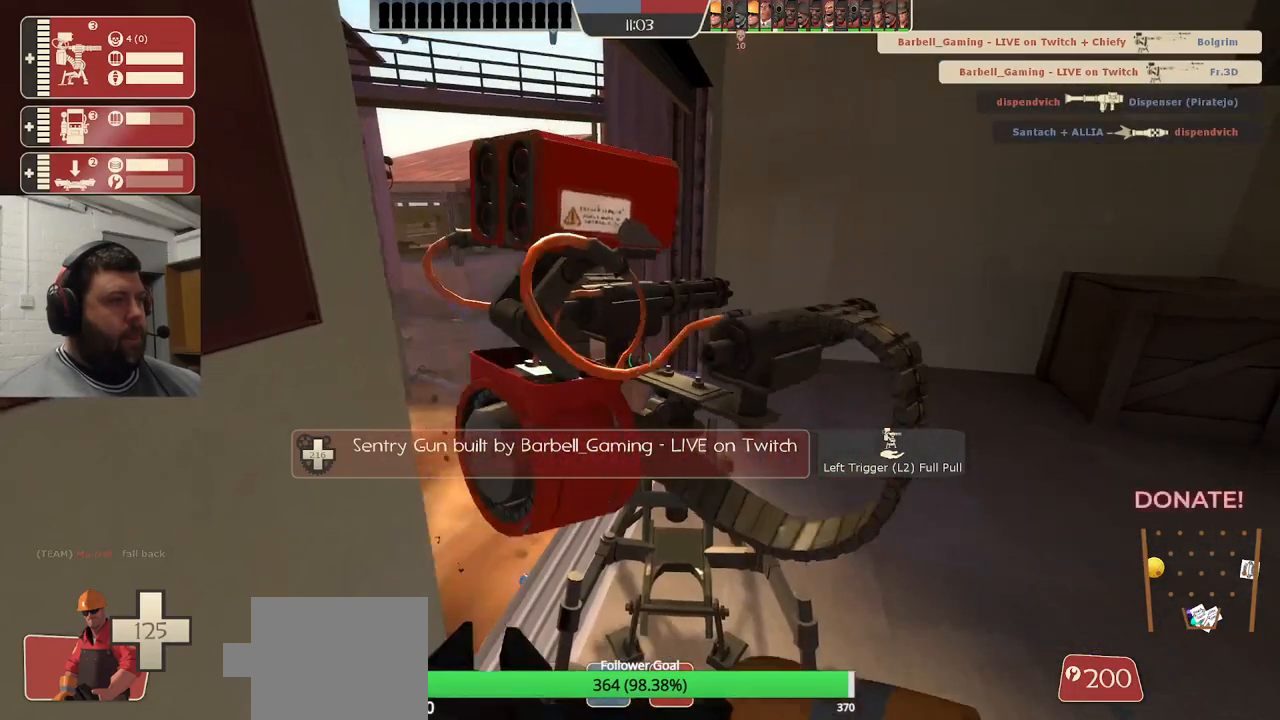
{"buttons": ["R2"], "left_stick": "center", "right_stick": "center", "events": []}
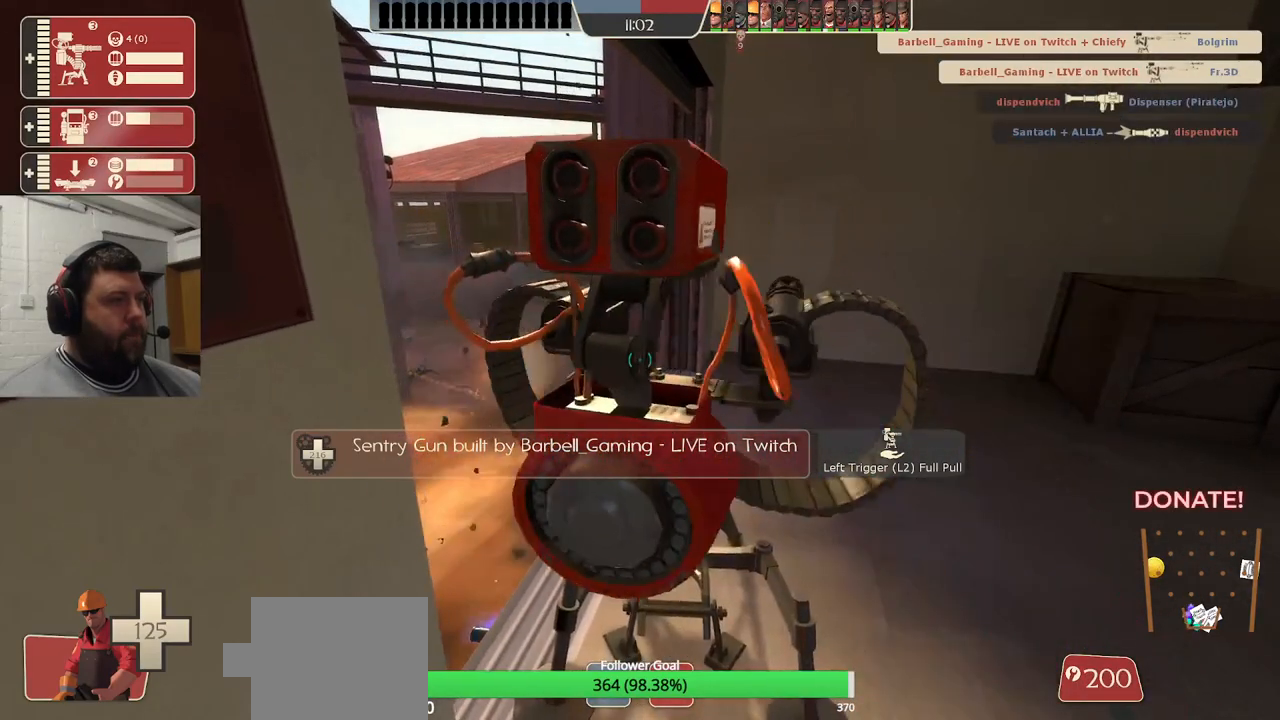
{"buttons": ["R2"], "left_stick": "center", "right_stick": "center", "events": []}
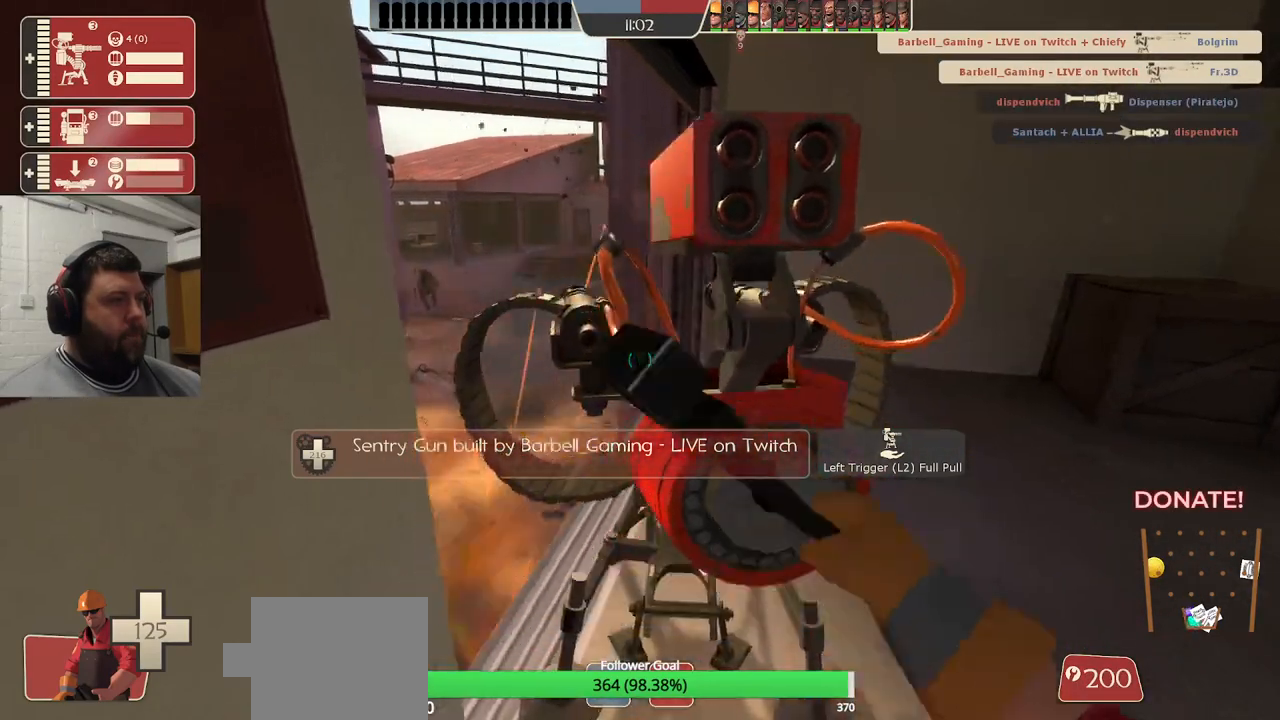
{"buttons": ["R2"], "left_stick": "center", "right_stick": "center", "events": []}
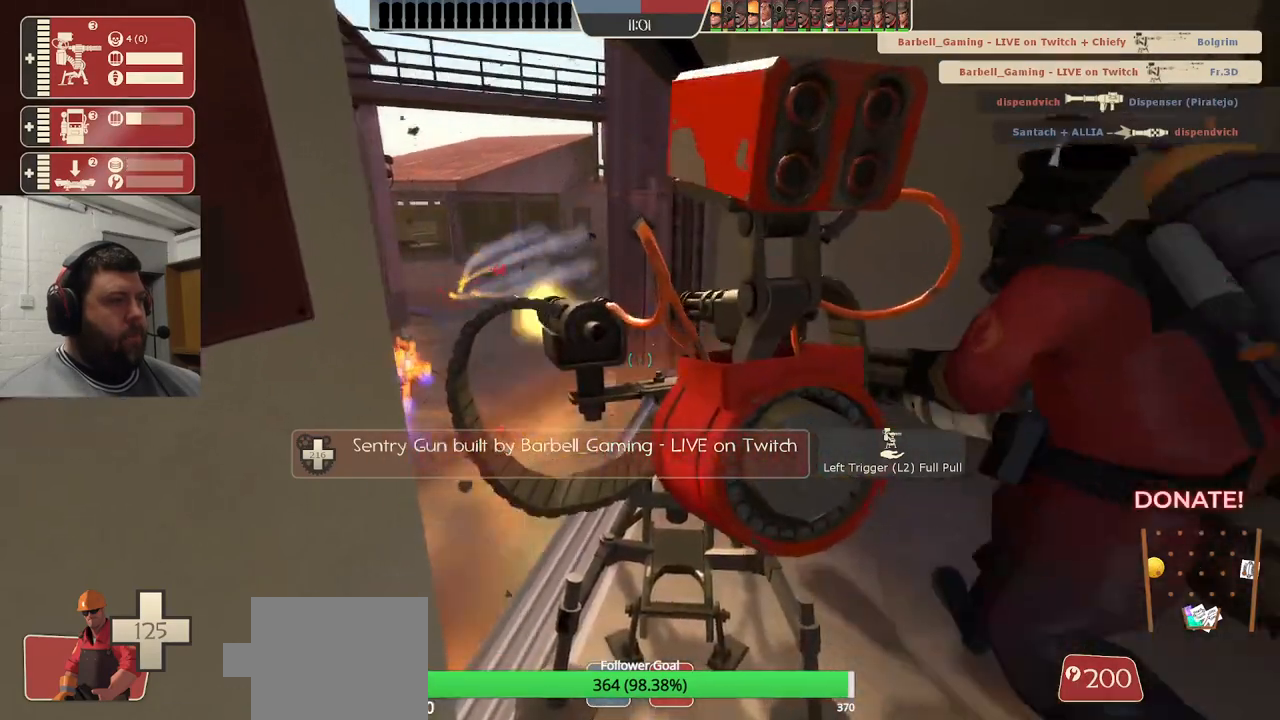
{"buttons": ["R2"], "left_stick": "center", "right_stick": "center", "events": []}
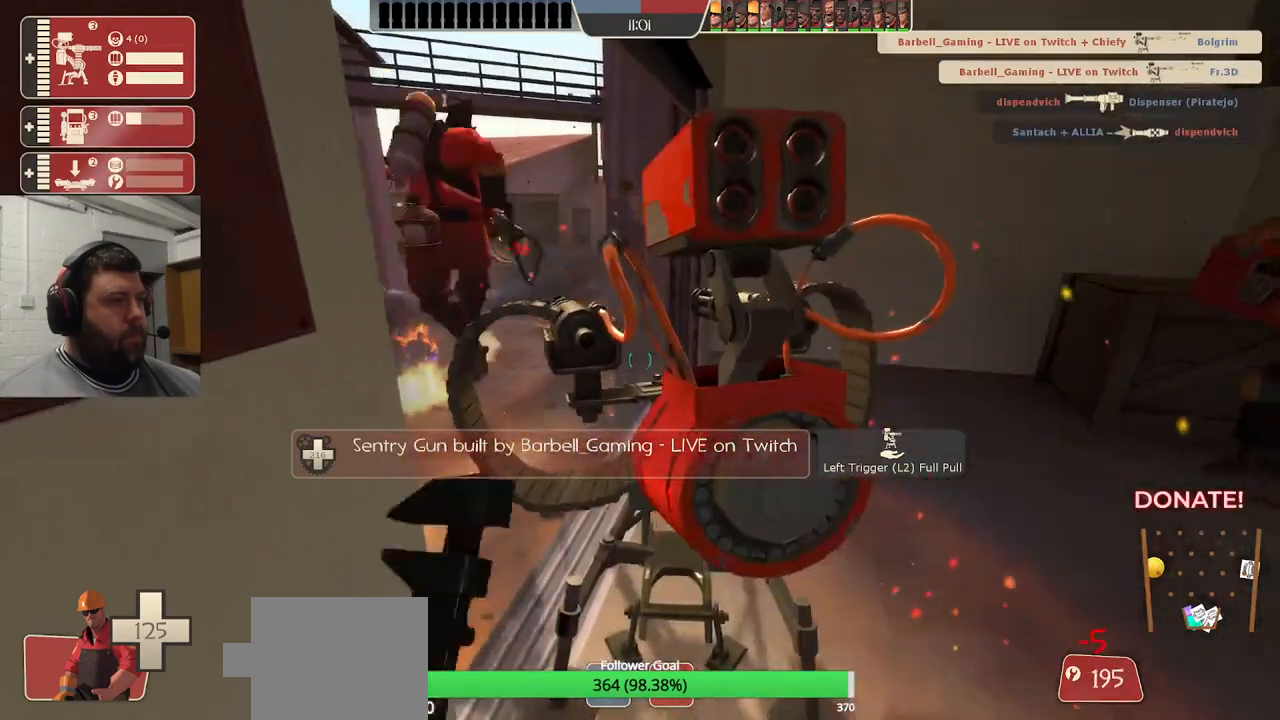
{"buttons": ["R2"], "left_stick": "center", "right_stick": "center", "events": []}
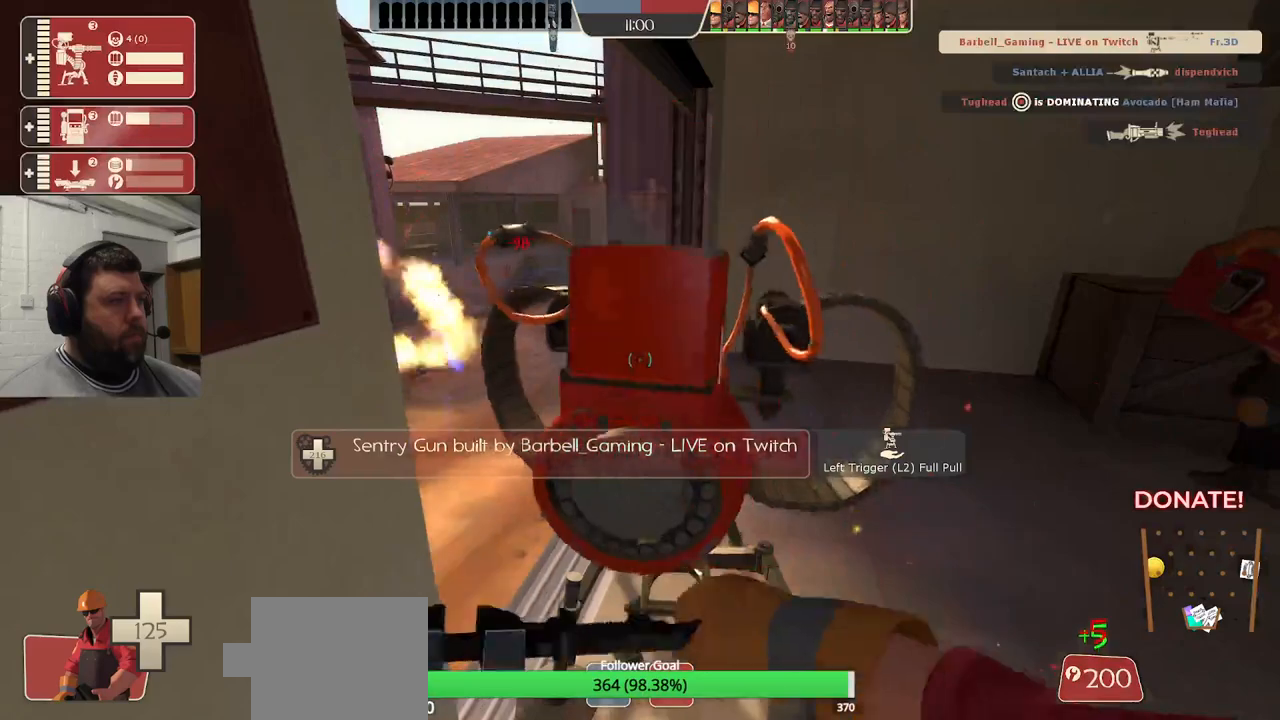
{"buttons": ["R2"], "left_stick": "center", "right_stick": "center", "events": []}
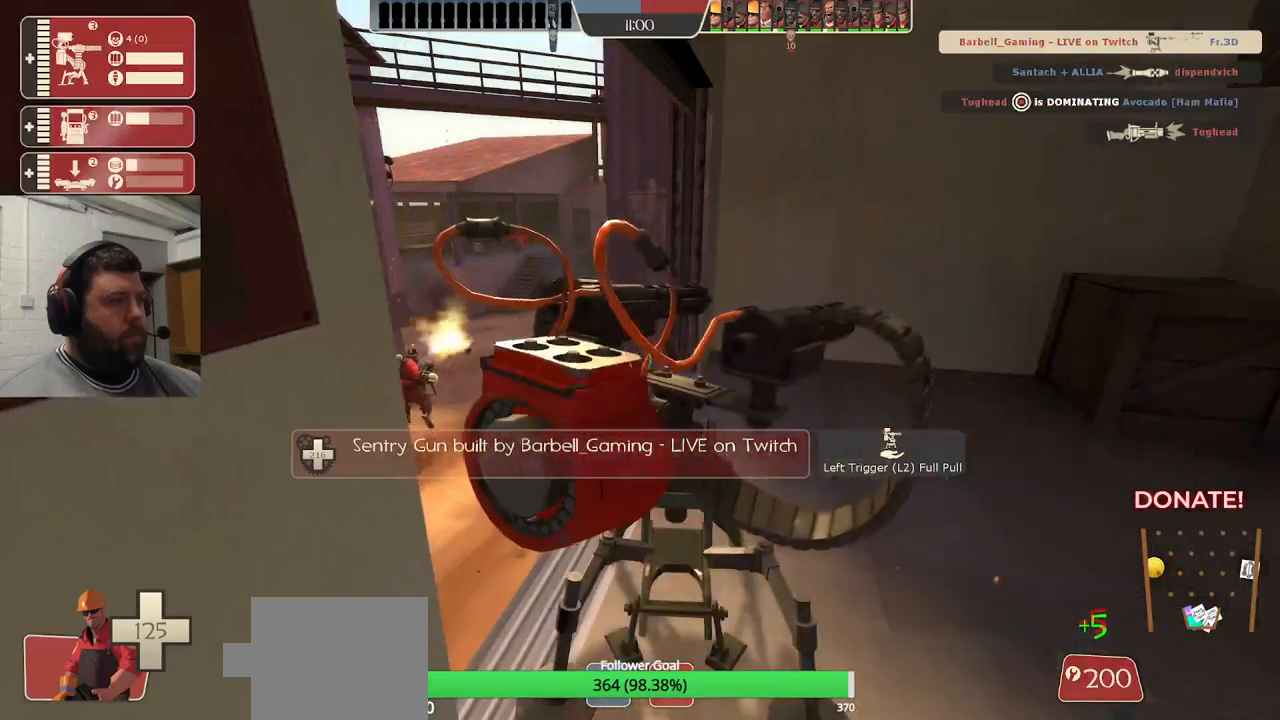
{"buttons": ["R2"], "left_stick": "center", "right_stick": "center", "events": []}
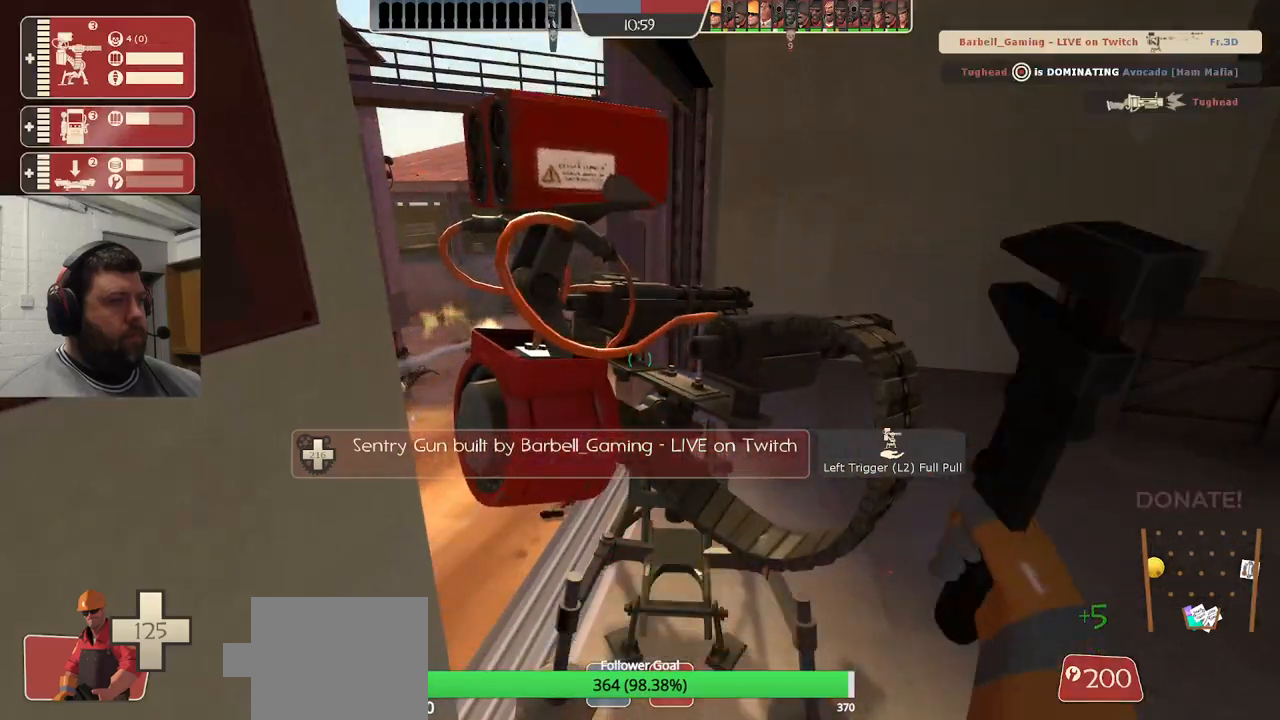
{"buttons": ["R2"], "left_stick": "center", "right_stick": "center", "events": []}
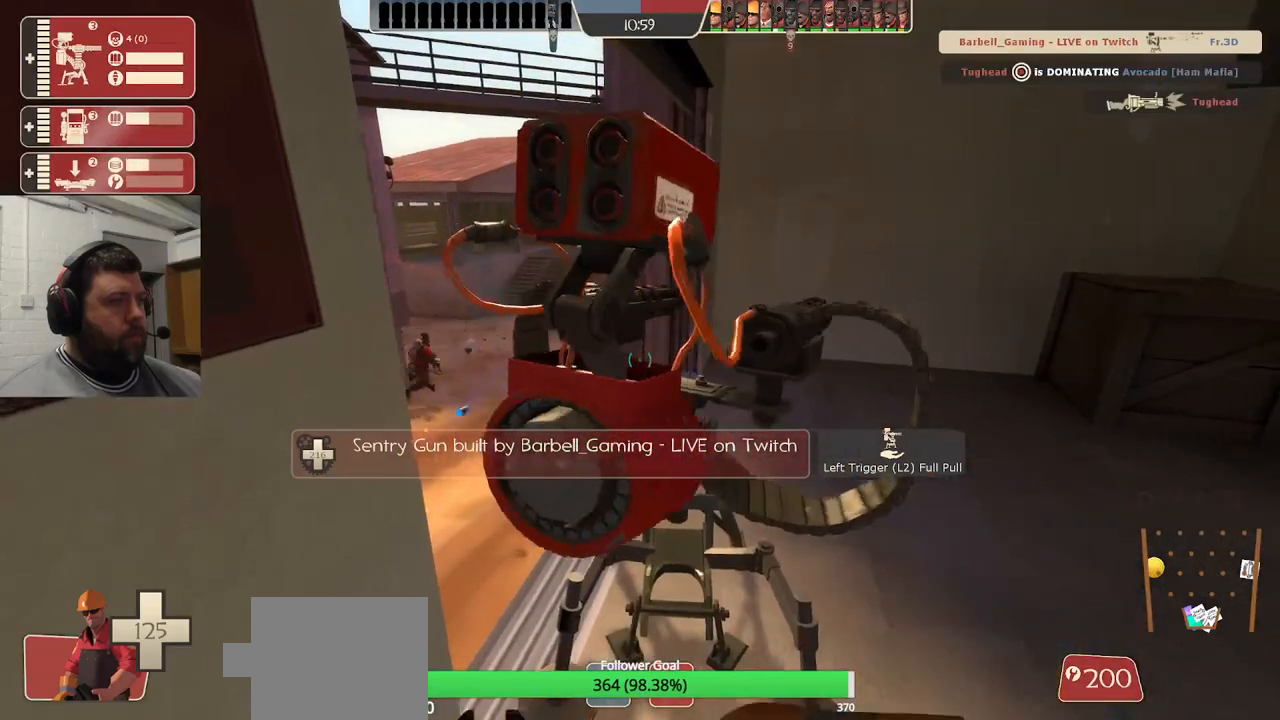
{"buttons": ["R2"], "left_stick": "center", "right_stick": "center", "events": []}
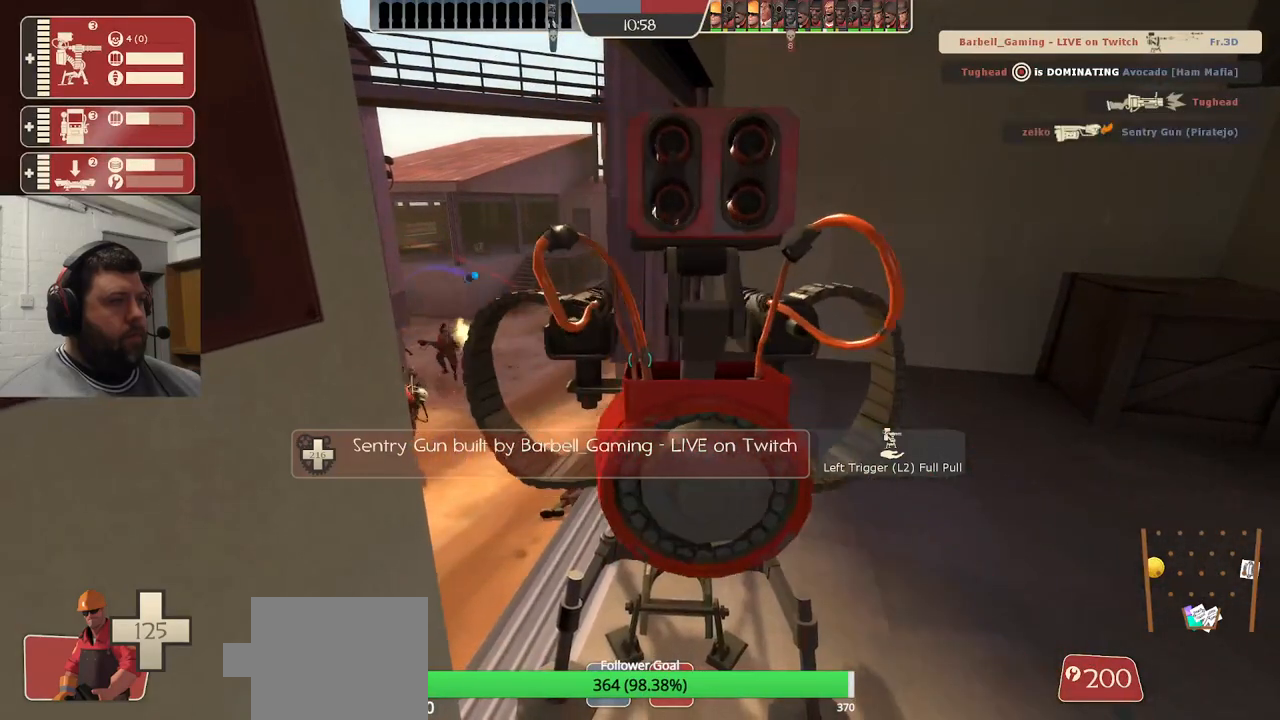
{"buttons": ["R2"], "left_stick": "center", "right_stick": "center", "events": []}
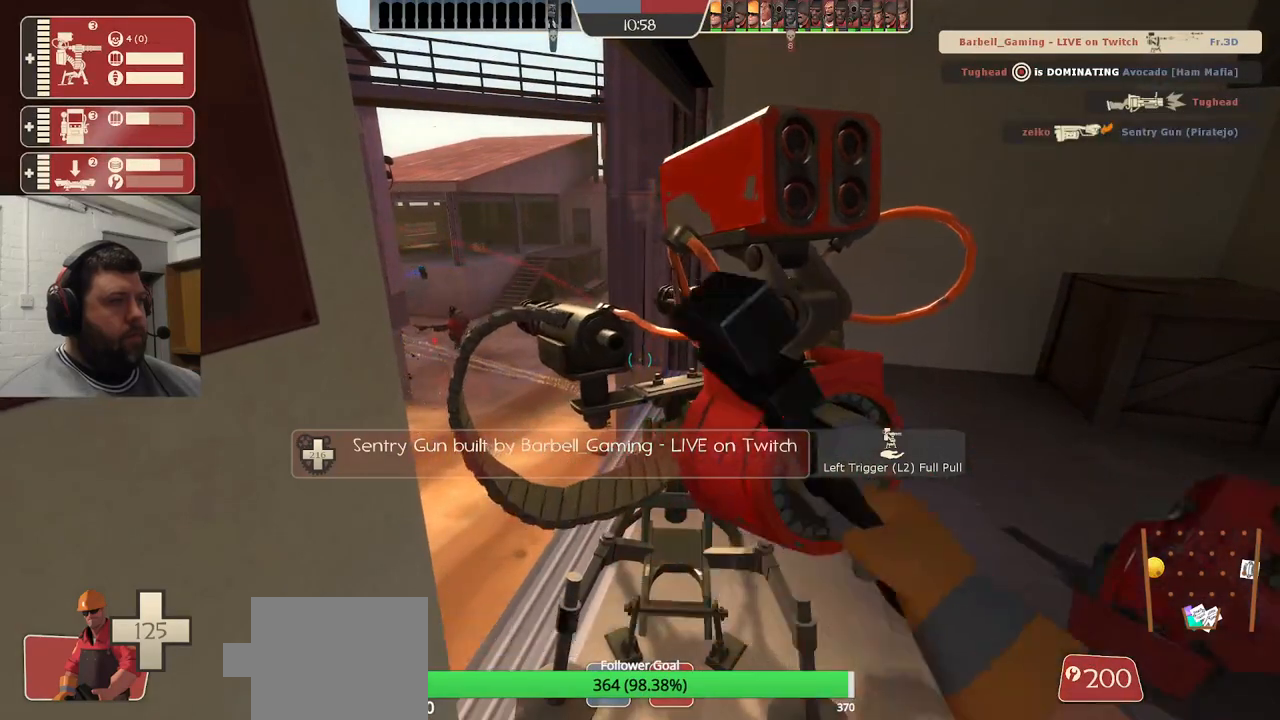
{"buttons": ["R2"], "left_stick": "center", "right_stick": "center", "events": []}
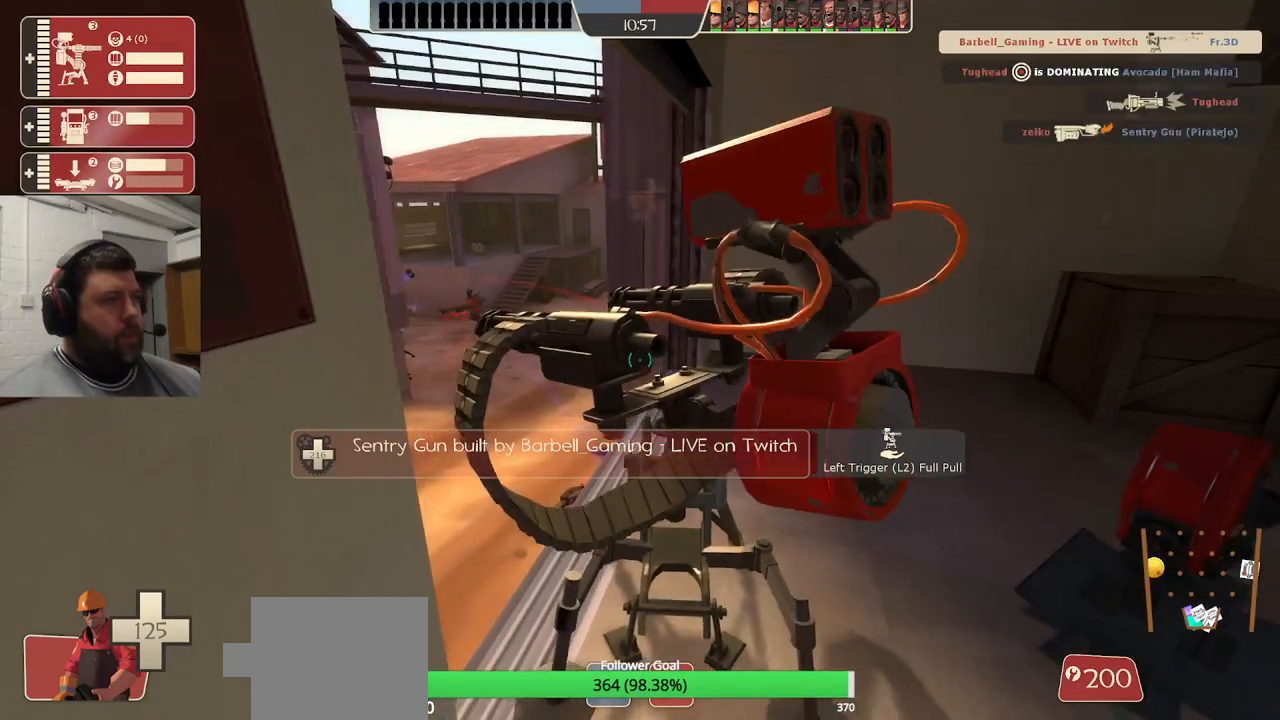
{"buttons": ["R2"], "left_stick": "center", "right_stick": "center", "events": []}
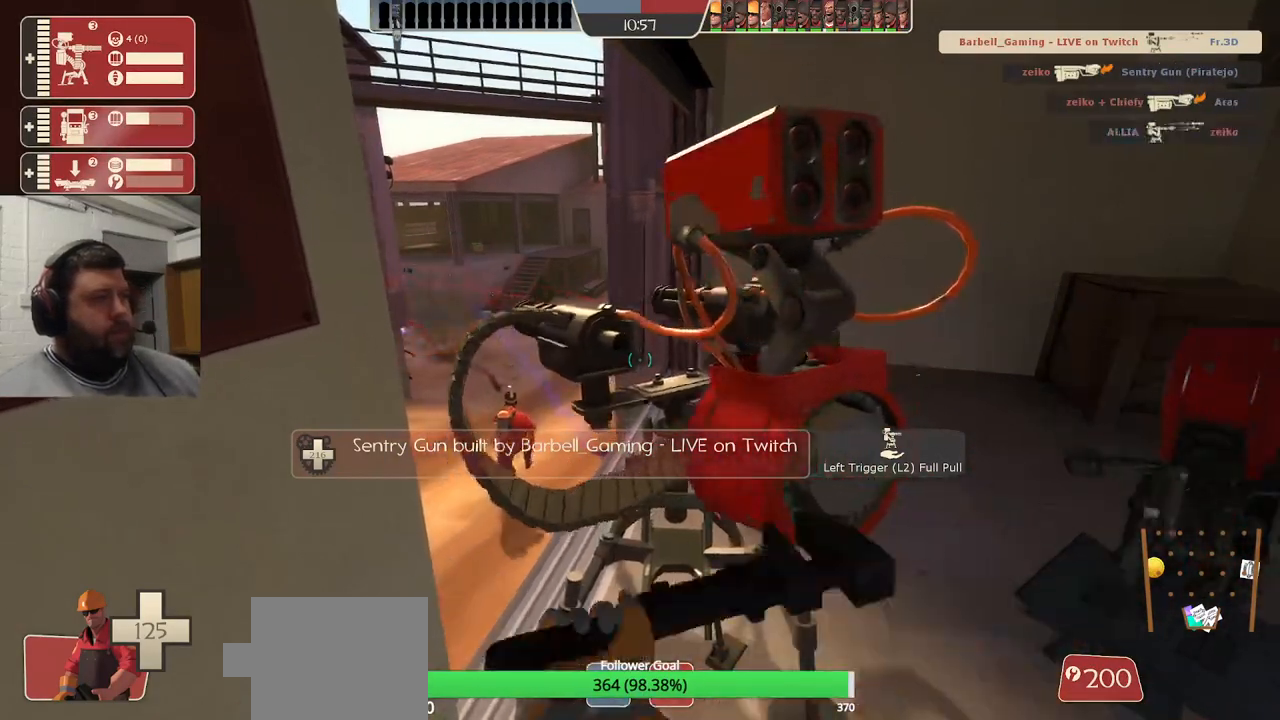
{"buttons": ["R2"], "left_stick": "center", "right_stick": "center", "events": []}
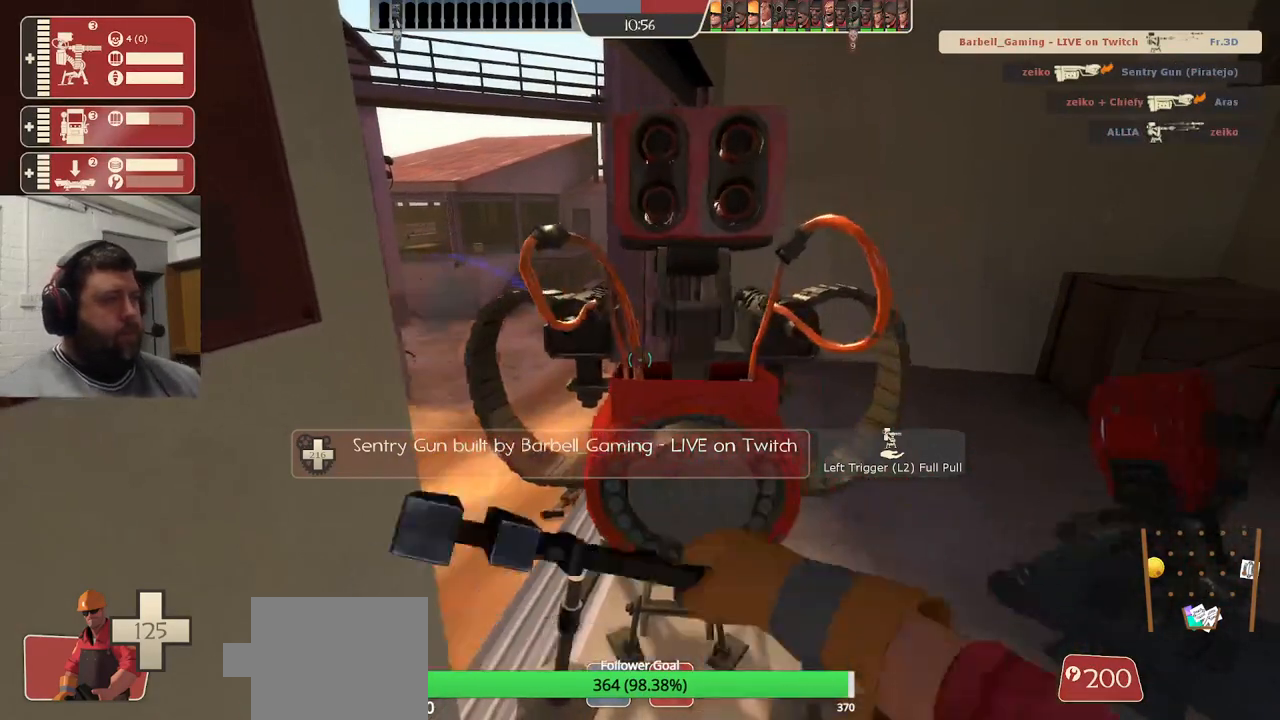
{"buttons": ["R2"], "left_stick": "center", "right_stick": "center", "events": []}
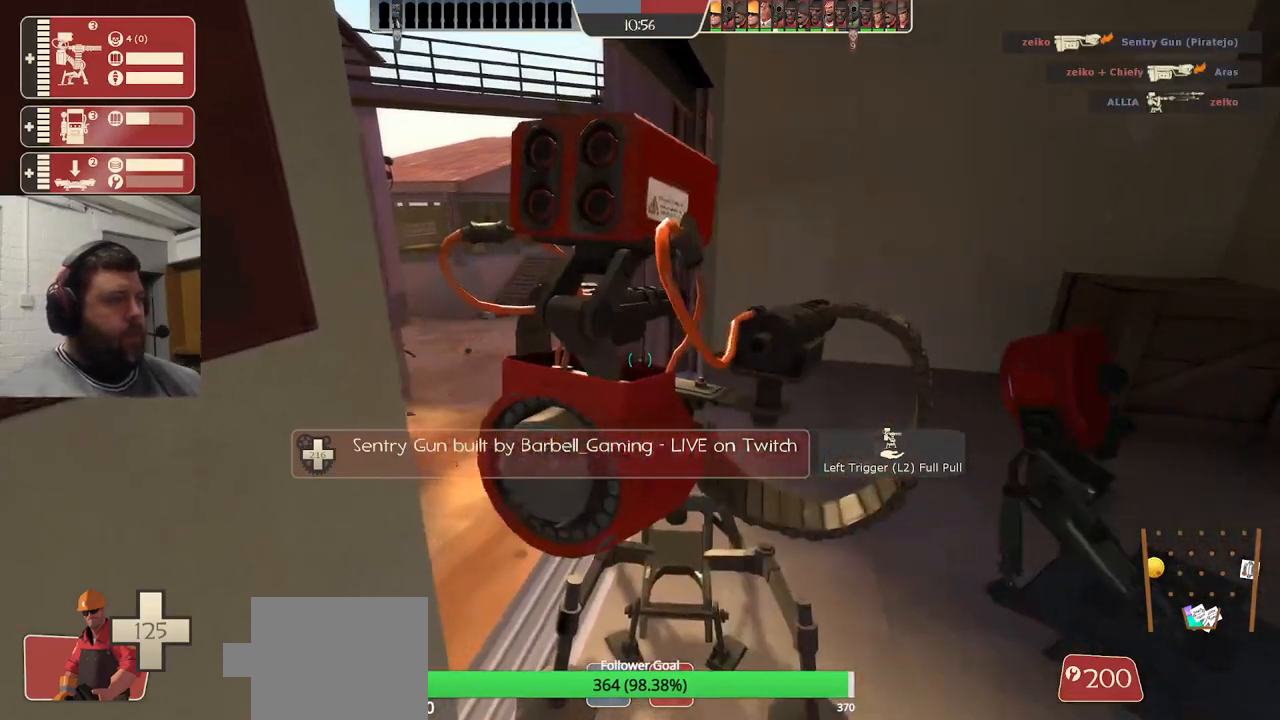
{"buttons": ["R2"], "left_stick": "center", "right_stick": "center", "events": []}